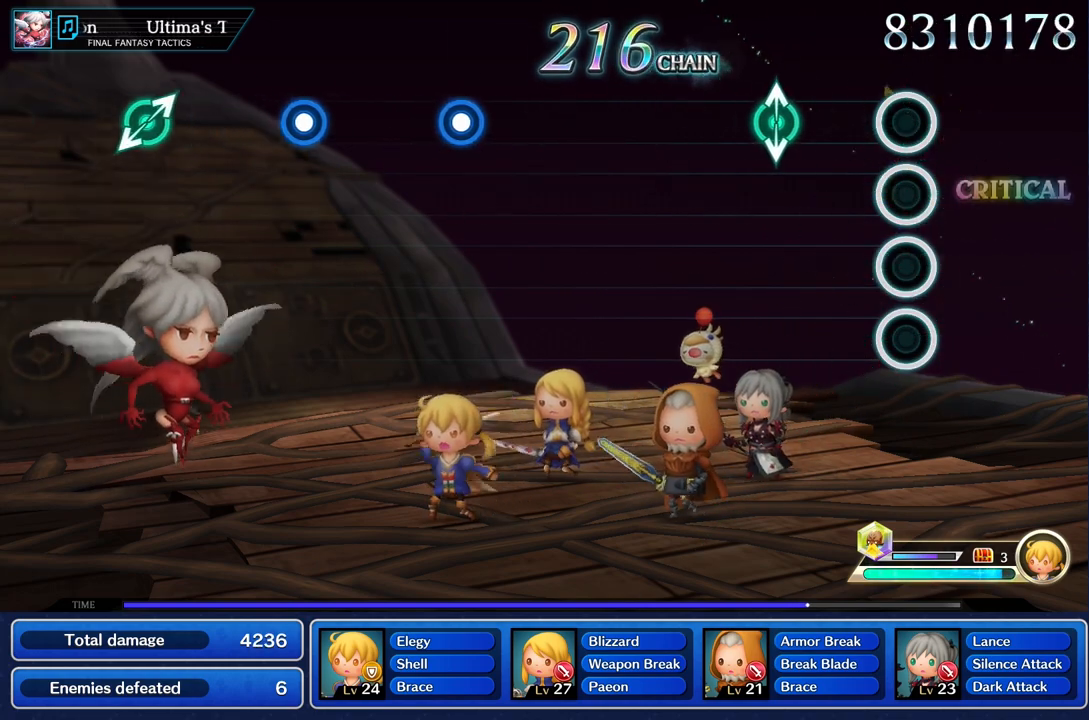
Gameplay with a controller (PlayStation layout); each line is a JSON object with the inputs held at the frame after it. "events" lists button and stick changes between this image and that frame as [ms after this image, input, new state], when the widget could be followed in between. Not read: CIRCLE CROSS L3 R3.
{"buttons": [], "left_stick": "center", "right_stick": "center"}
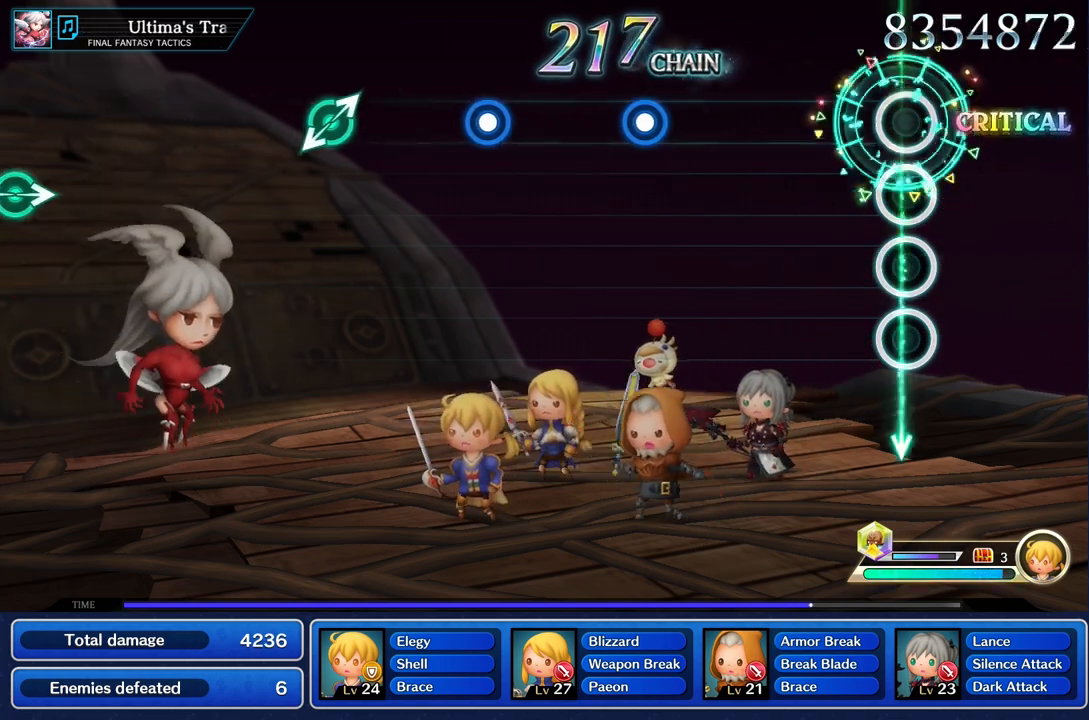
{"buttons": [], "left_stick": "center", "right_stick": "center", "events": []}
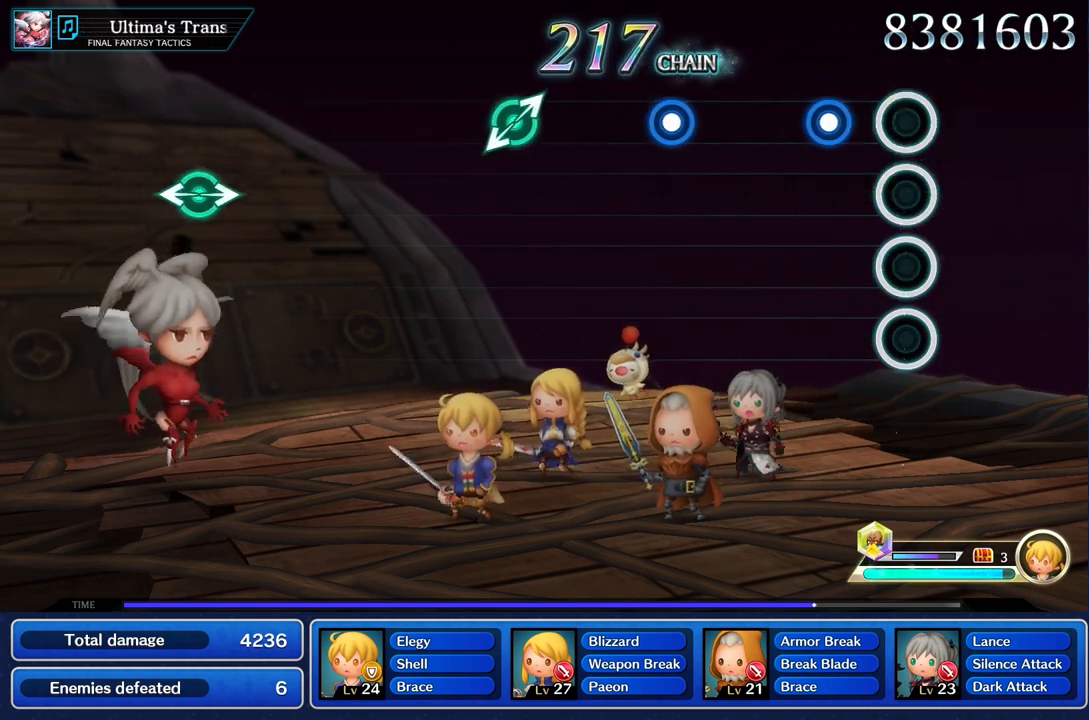
{"buttons": [], "left_stick": "center", "right_stick": "center", "events": [[200, "R1", "down"], [317, "R1", "up"]]}
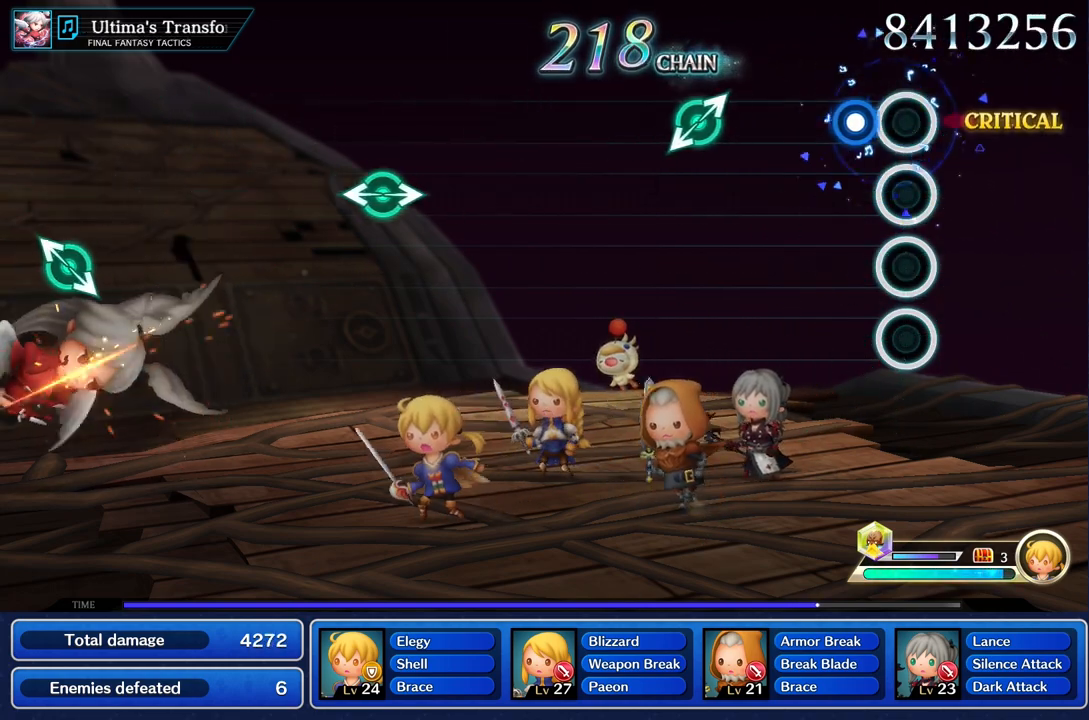
{"buttons": [], "left_stick": "center", "right_stick": "center", "events": [[100, "R1", "down"], [233, "R1", "up"]]}
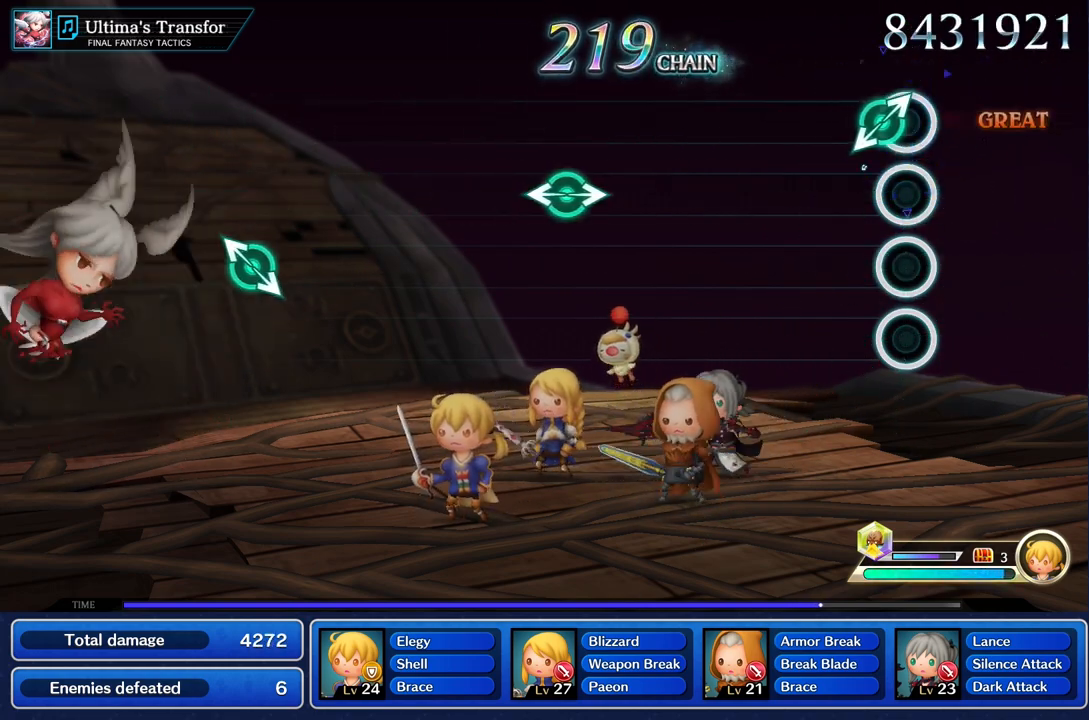
{"buttons": [], "left_stick": "center", "right_stick": "center"}